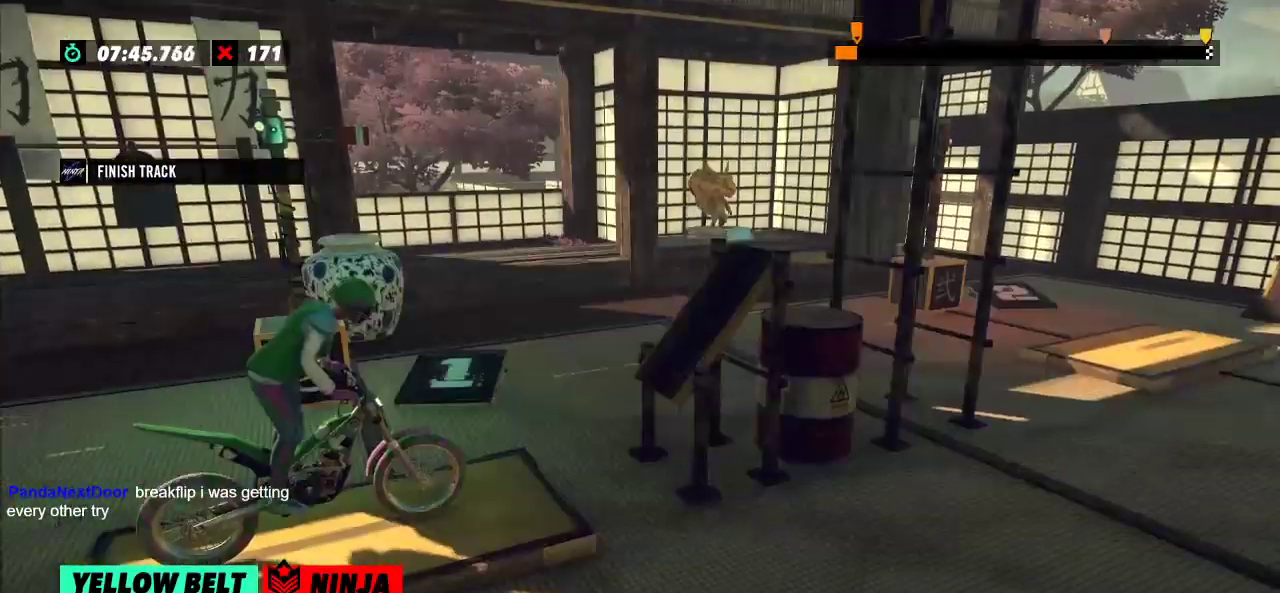
Gameplay with a controller (Xbox layout); each line is a JSON object with the inputs held at the frame after it. "events" lists button and stick changes between this image and that frame as [ms after this image, input, new state], when the widget could be followed in between. Not read: A B DPAD_DOWN DPAD_LEFT DPAD_RIGHT DPAD_UP L1 L3 R1 R3 SELECT START X Y right_stick.
{"buttons": ["R2"], "left_stick": "left", "events": [[16, "L2", "down"], [133, "L2", "up"], [250, "R2", "down"], [250, "left_stick", "left"]]}
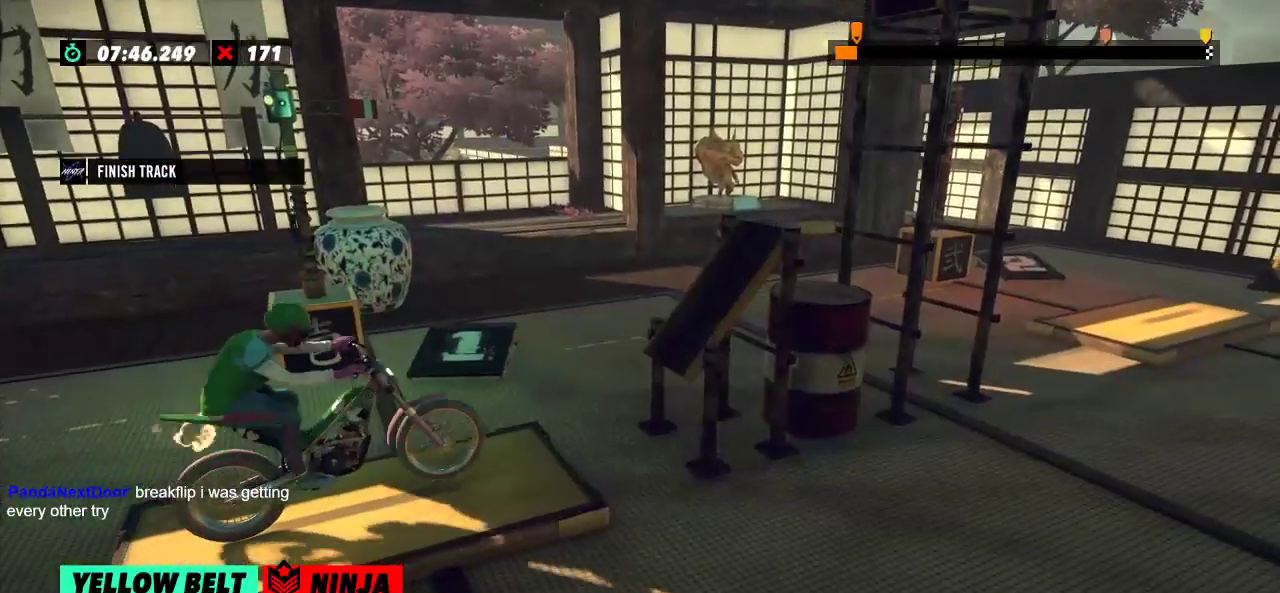
{"buttons": ["R2"], "left_stick": "right"}
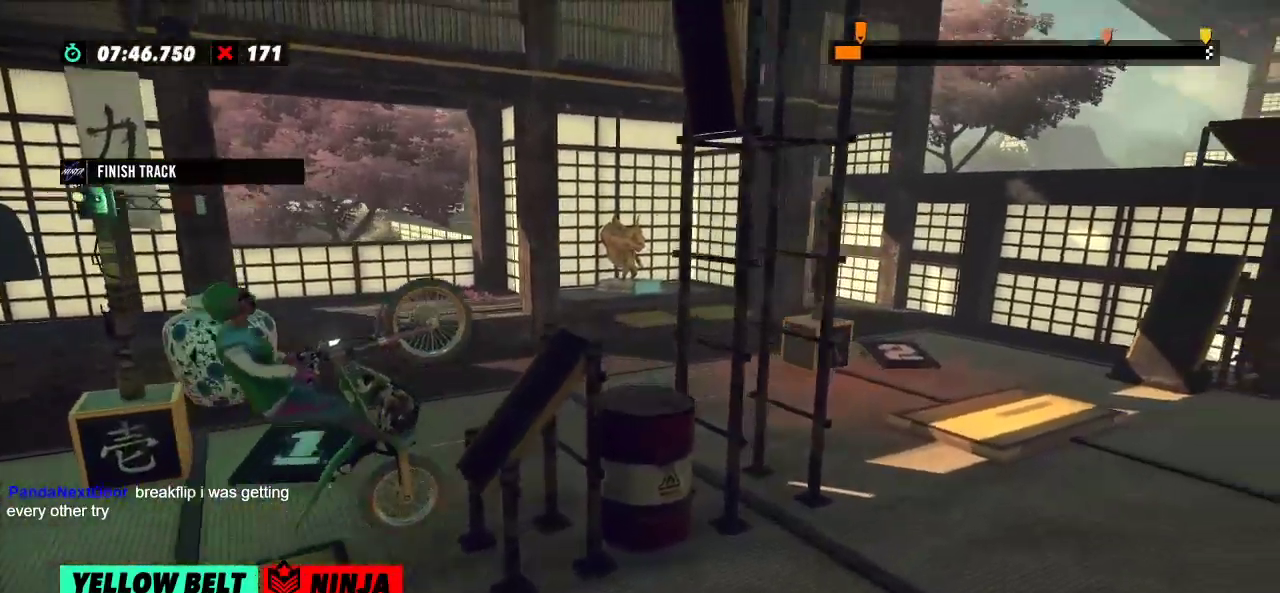
{"buttons": [], "left_stick": "center", "events": [[334, "left_stick", "center"], [400, "R2", "up"]]}
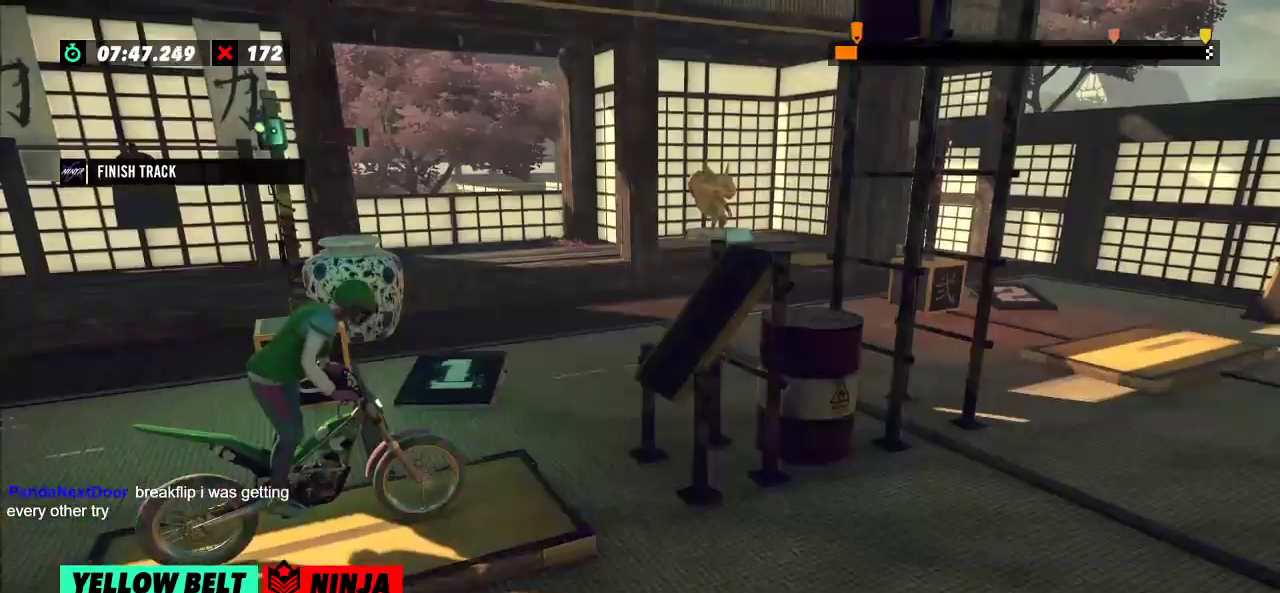
{"buttons": ["R2"], "left_stick": "left", "events": [[217, "left_stick", "left"], [284, "R2", "down"]]}
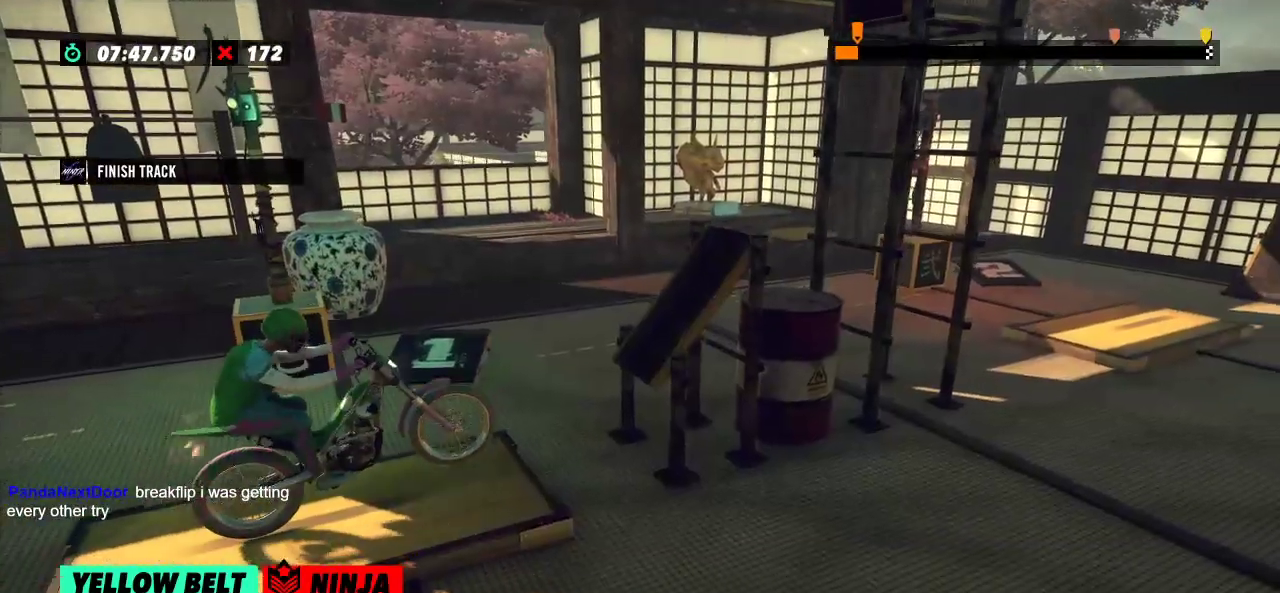
{"buttons": ["R2"], "left_stick": "right"}
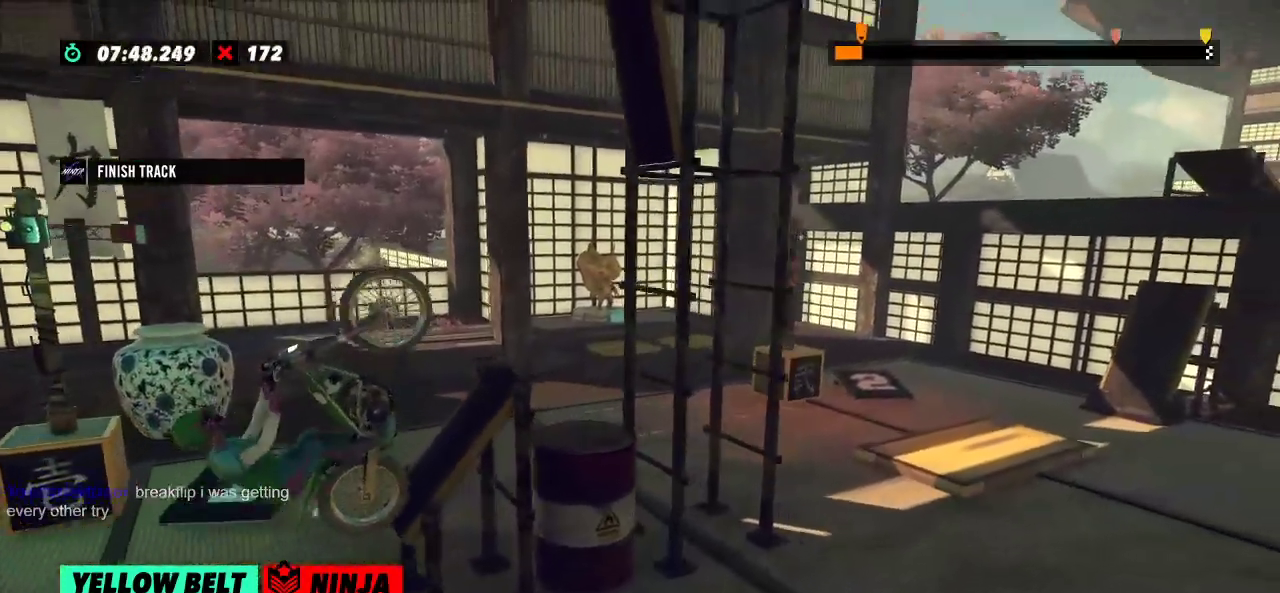
{"buttons": ["R2"], "left_stick": "right", "events": []}
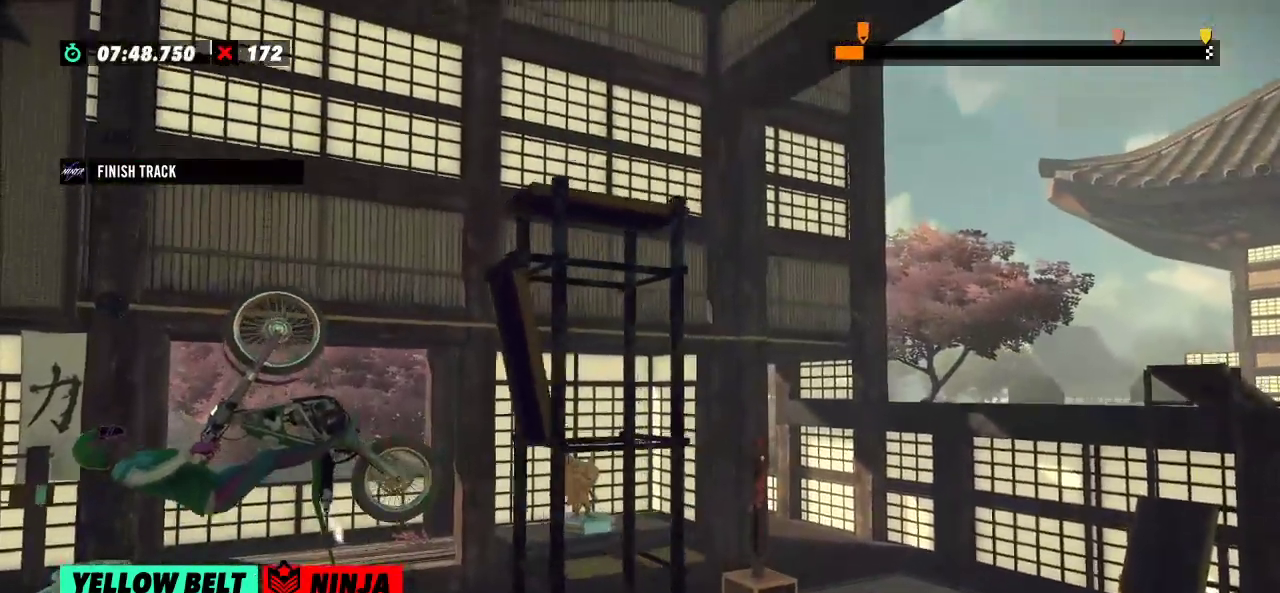
{"buttons": ["R2"], "left_stick": "left", "events": [[33, "left_stick", "center"], [117, "R2", "up"], [167, "L2", "down"], [267, "L2", "up"], [400, "R2", "down"], [434, "left_stick", "left"]]}
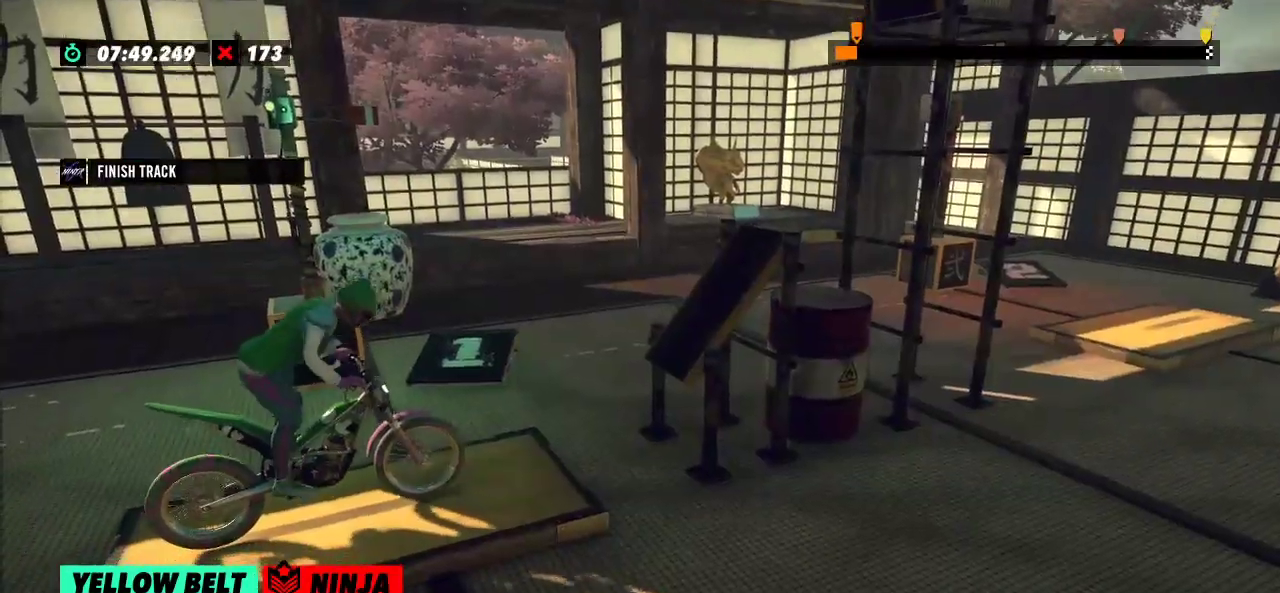
{"buttons": ["R2"], "left_stick": "right"}
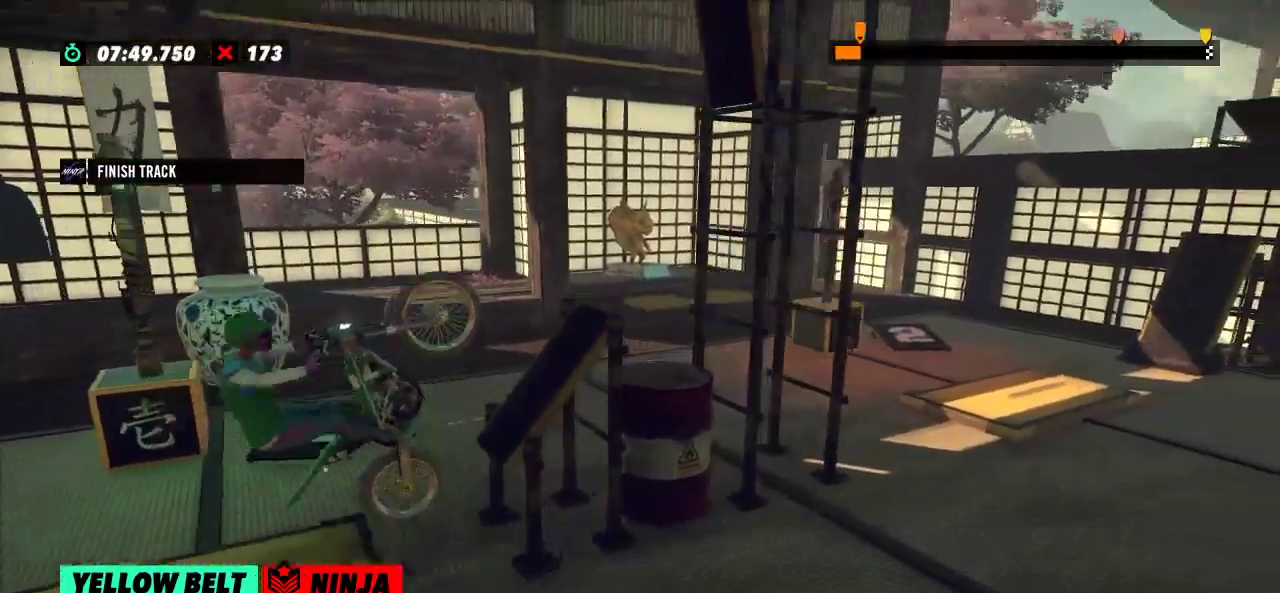
{"buttons": ["R2"], "left_stick": "center", "events": [[400, "left_stick", "center"]]}
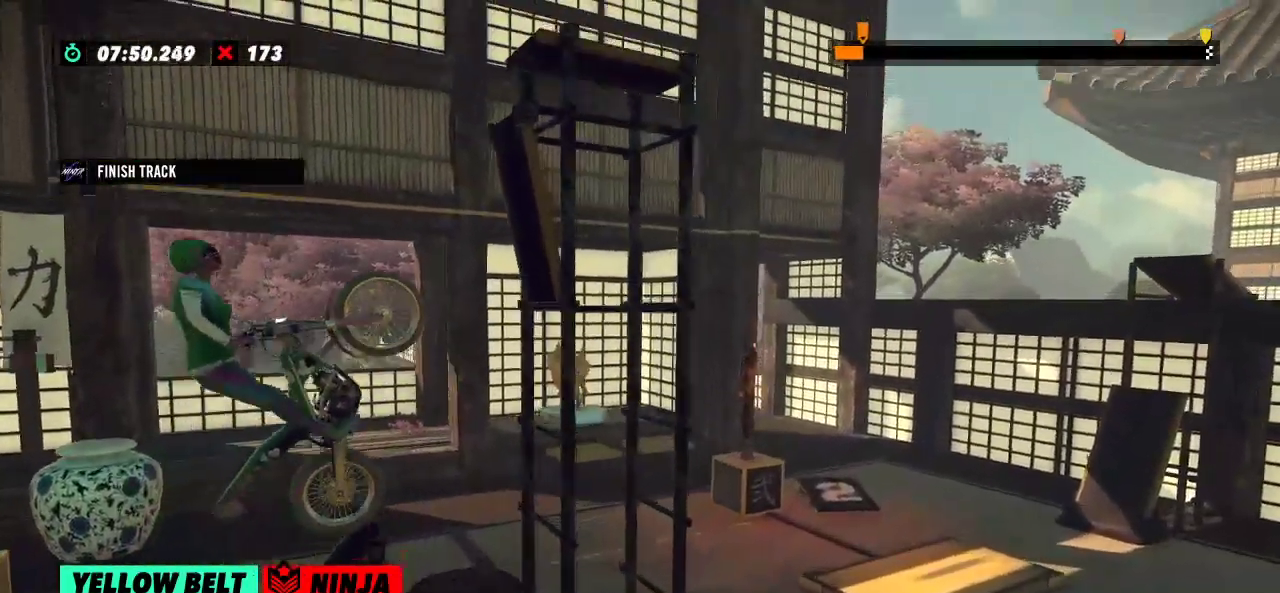
{"buttons": ["R2"], "left_stick": "left", "events": [[217, "R2", "up"], [468, "left_stick", "left"], [501, "R2", "down"]]}